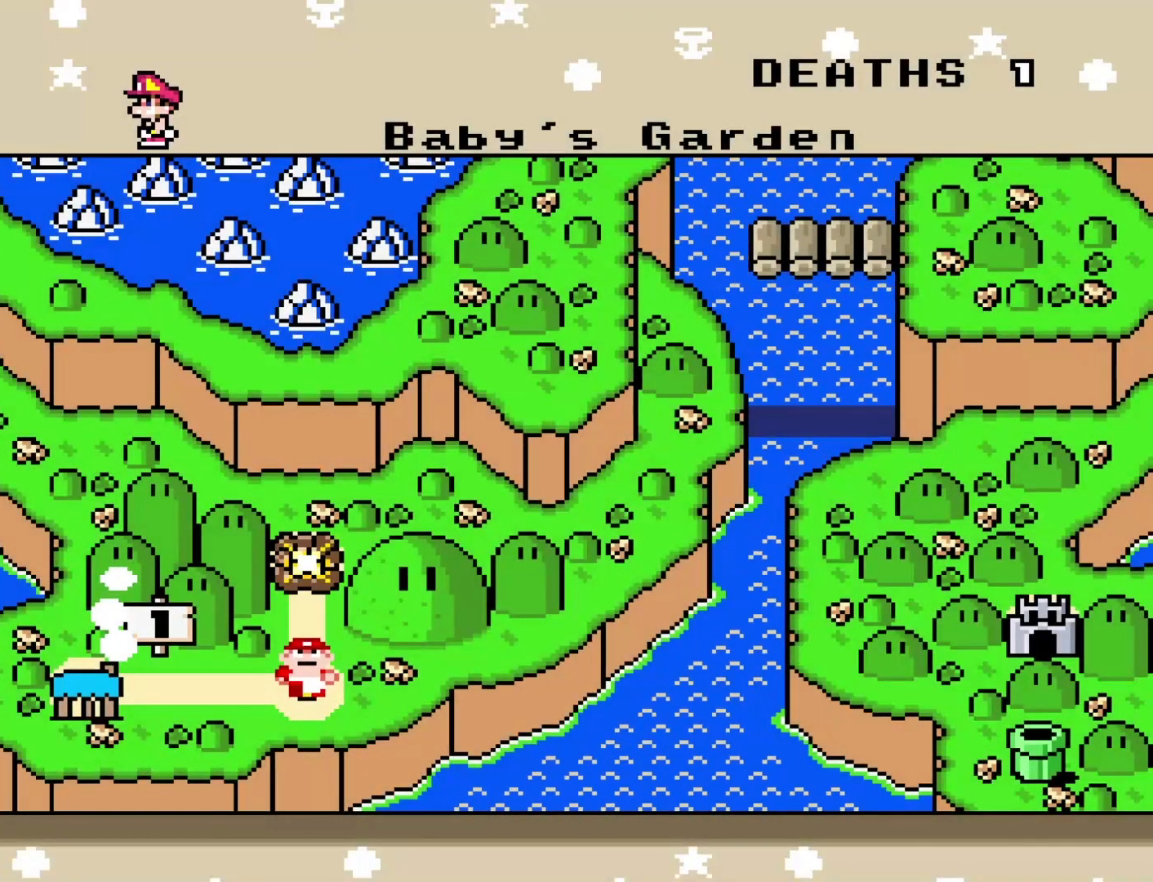
Gameplay with a controller (Nintendo layout); each line is a JSON object with the inputs held at the frame after it. "events" lists button and stick changes between this image and that frame as [ms after this image, input, new state], when the widget could be followed in between. Not read: L3 R3.
{"buttons": [], "events": [[267, "DPAD_UP", "down"], [400, "DPAD_UP", "up"]]}
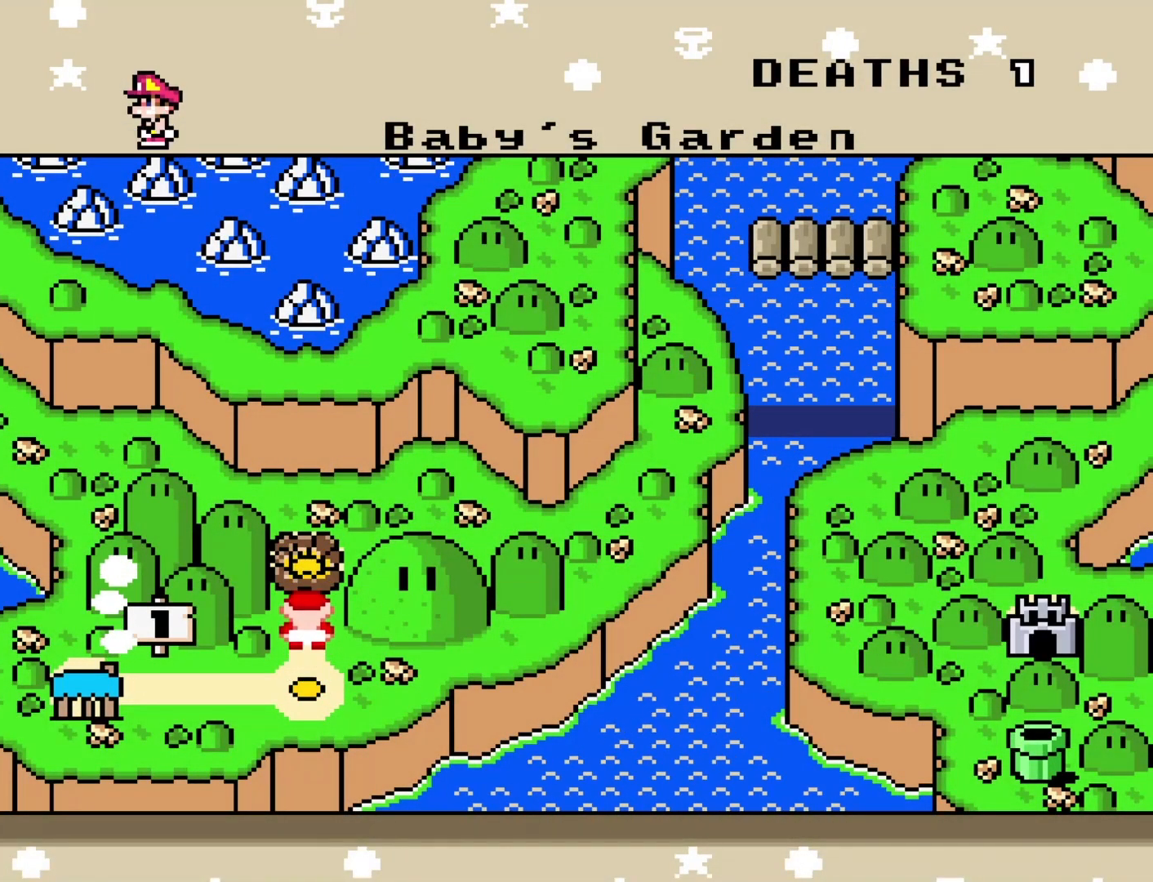
{"buttons": [], "events": []}
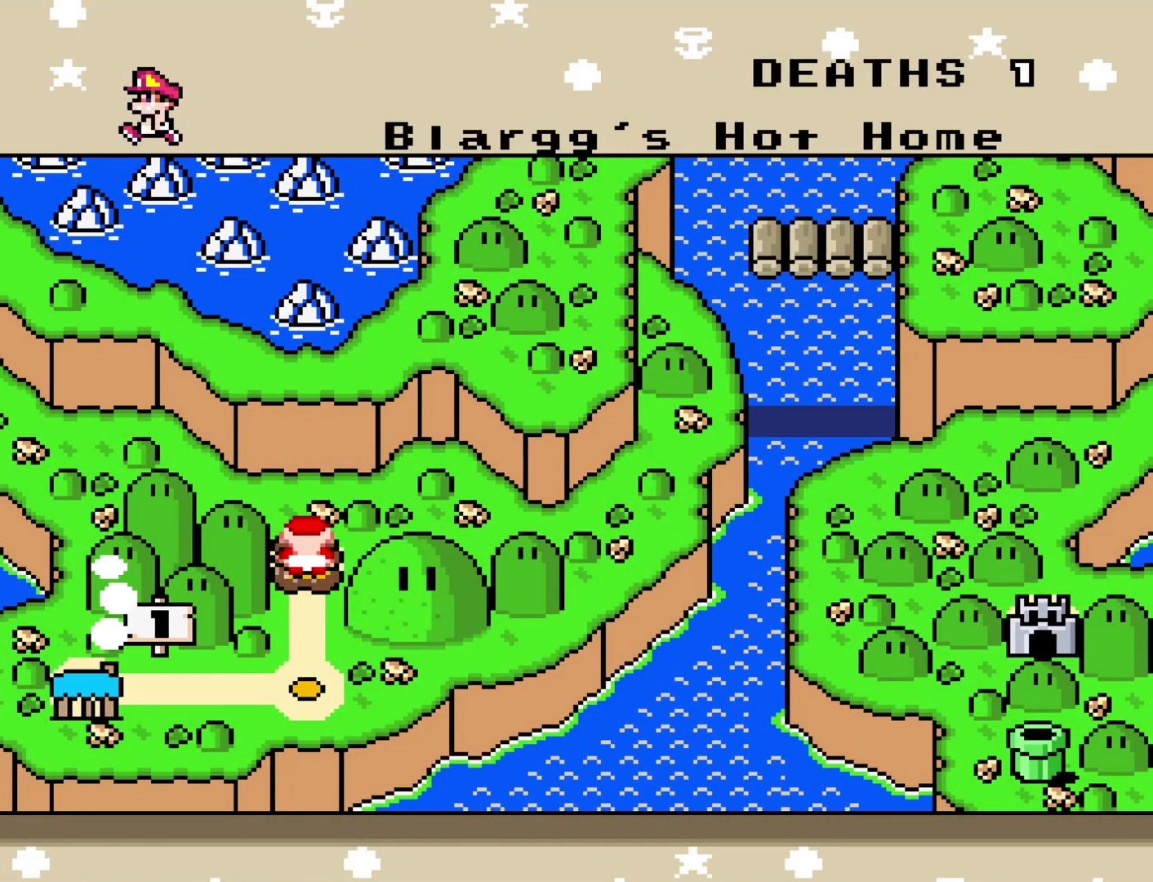
{"buttons": [], "events": []}
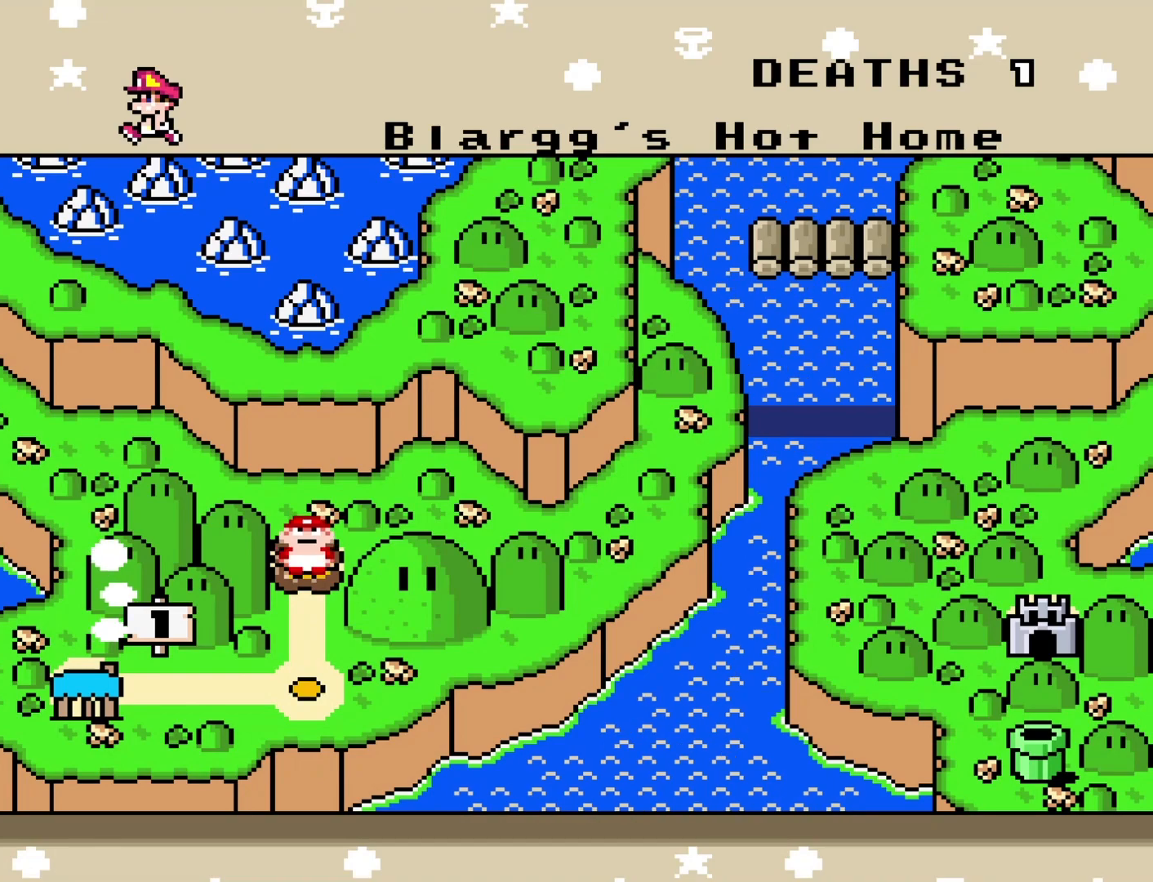
{"buttons": [], "events": [[300, "B", "down"], [433, "B", "up"]]}
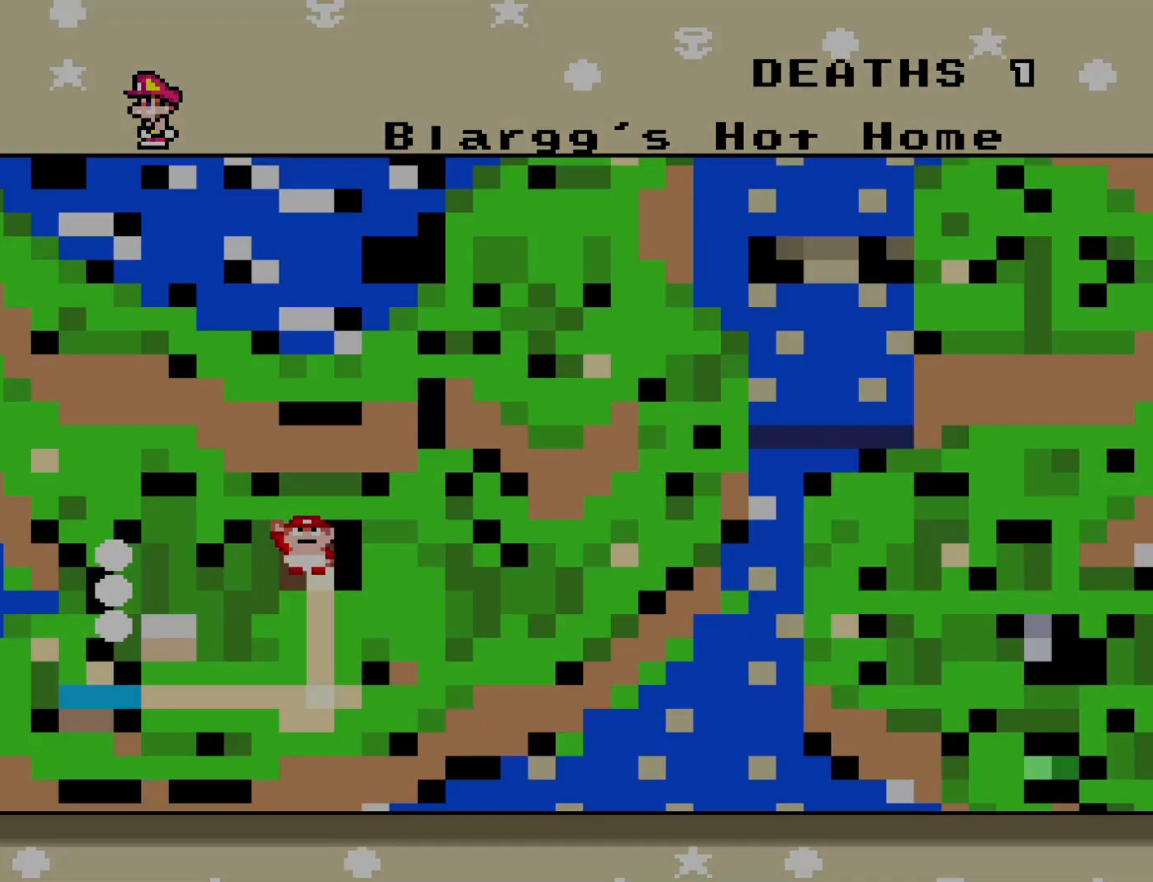
{"buttons": [], "events": []}
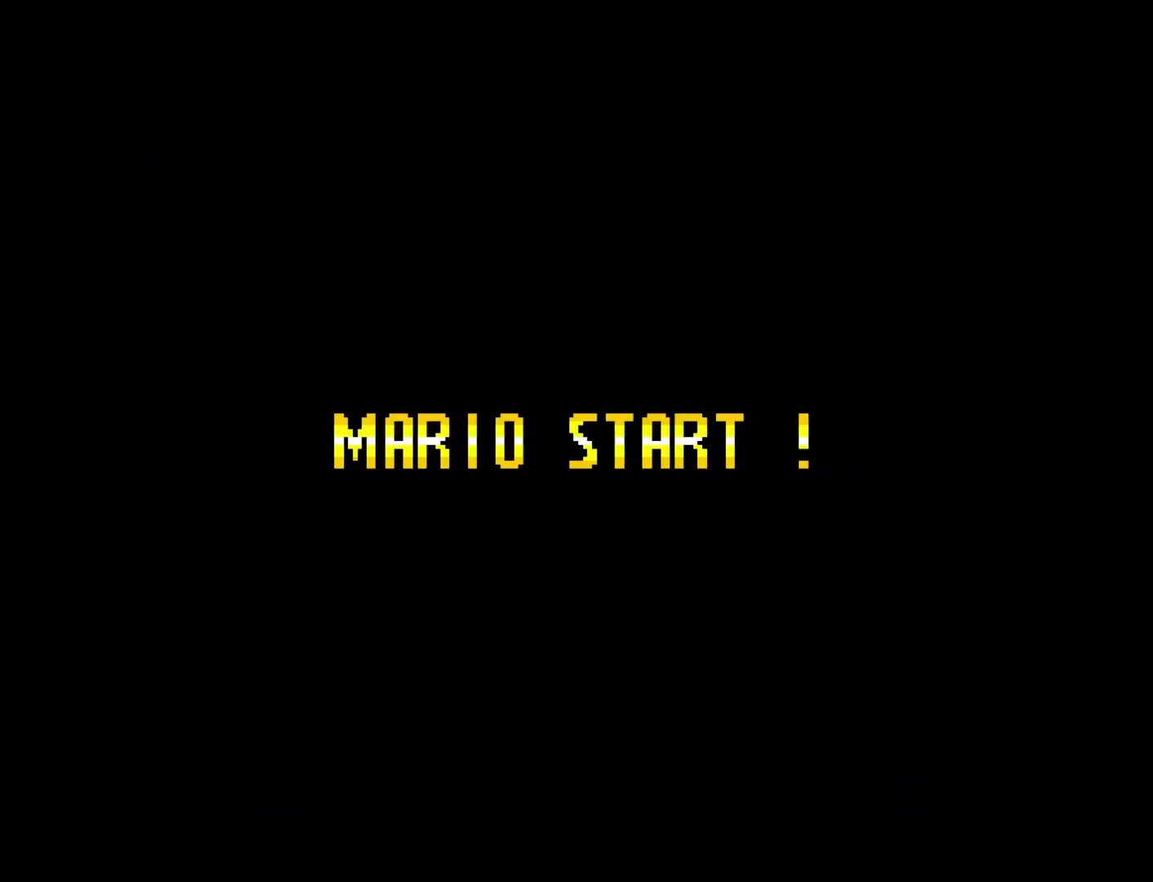
{"buttons": [], "events": []}
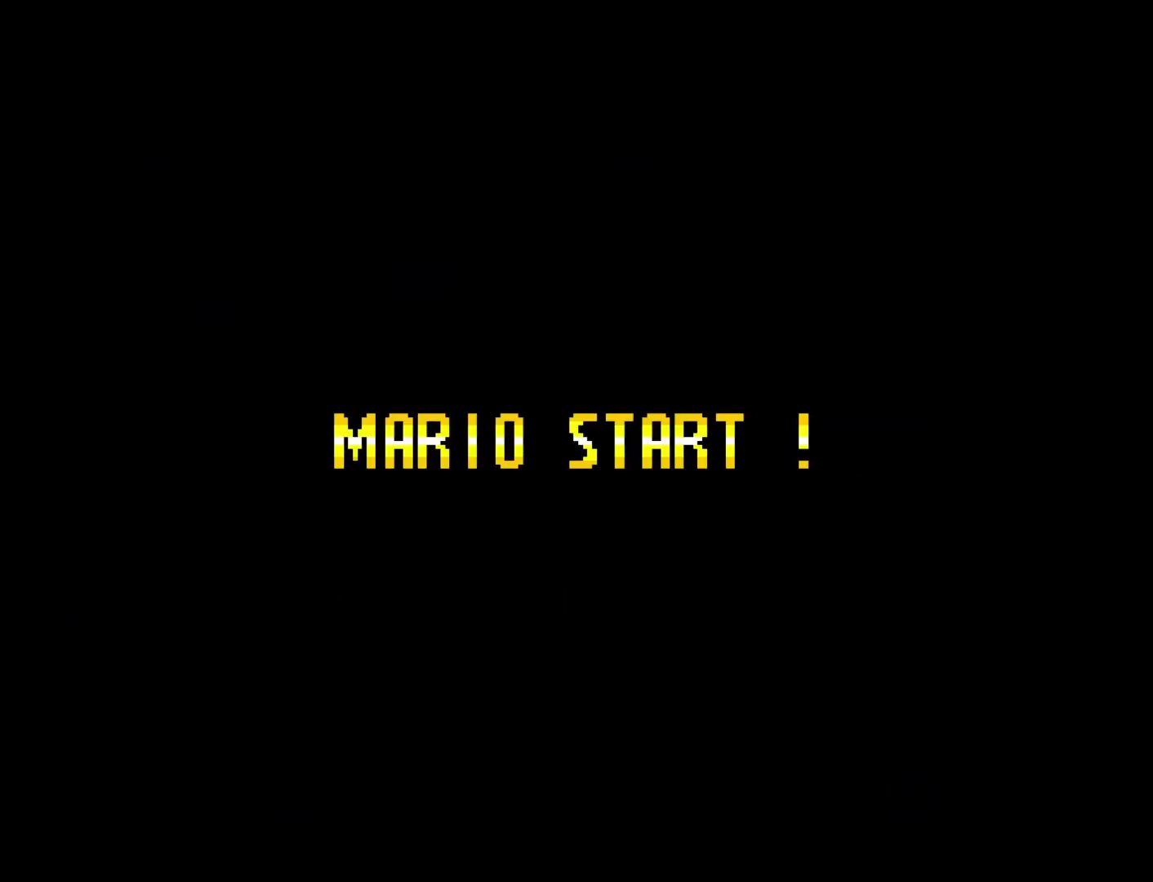
{"buttons": [], "events": []}
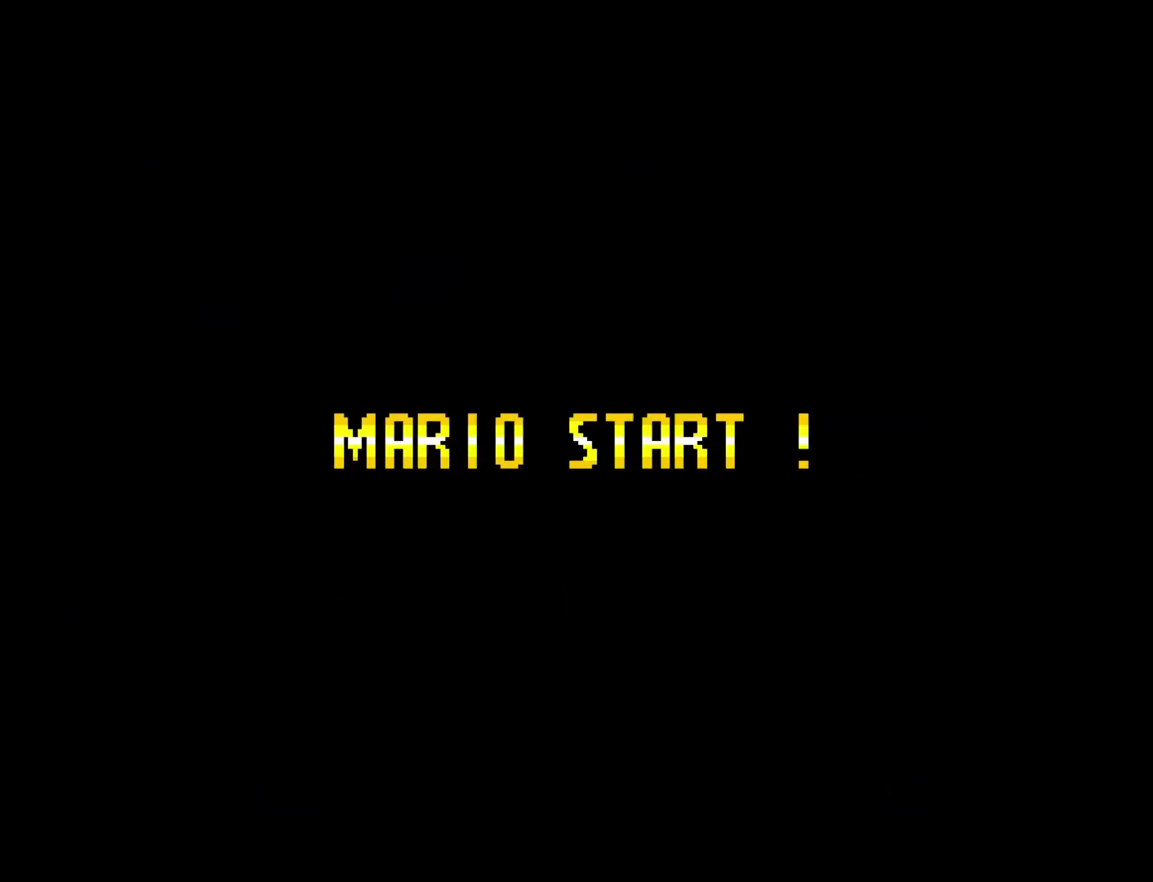
{"buttons": [], "events": []}
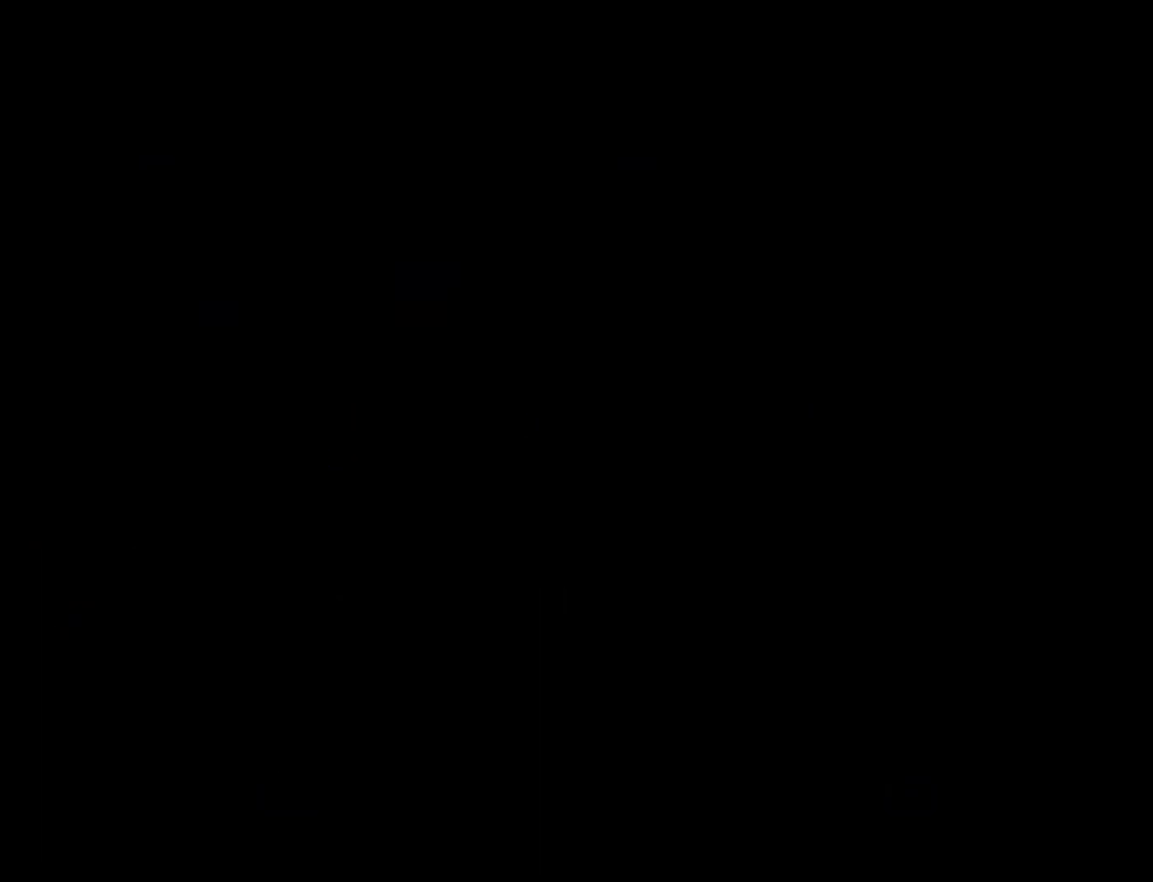
{"buttons": [], "events": []}
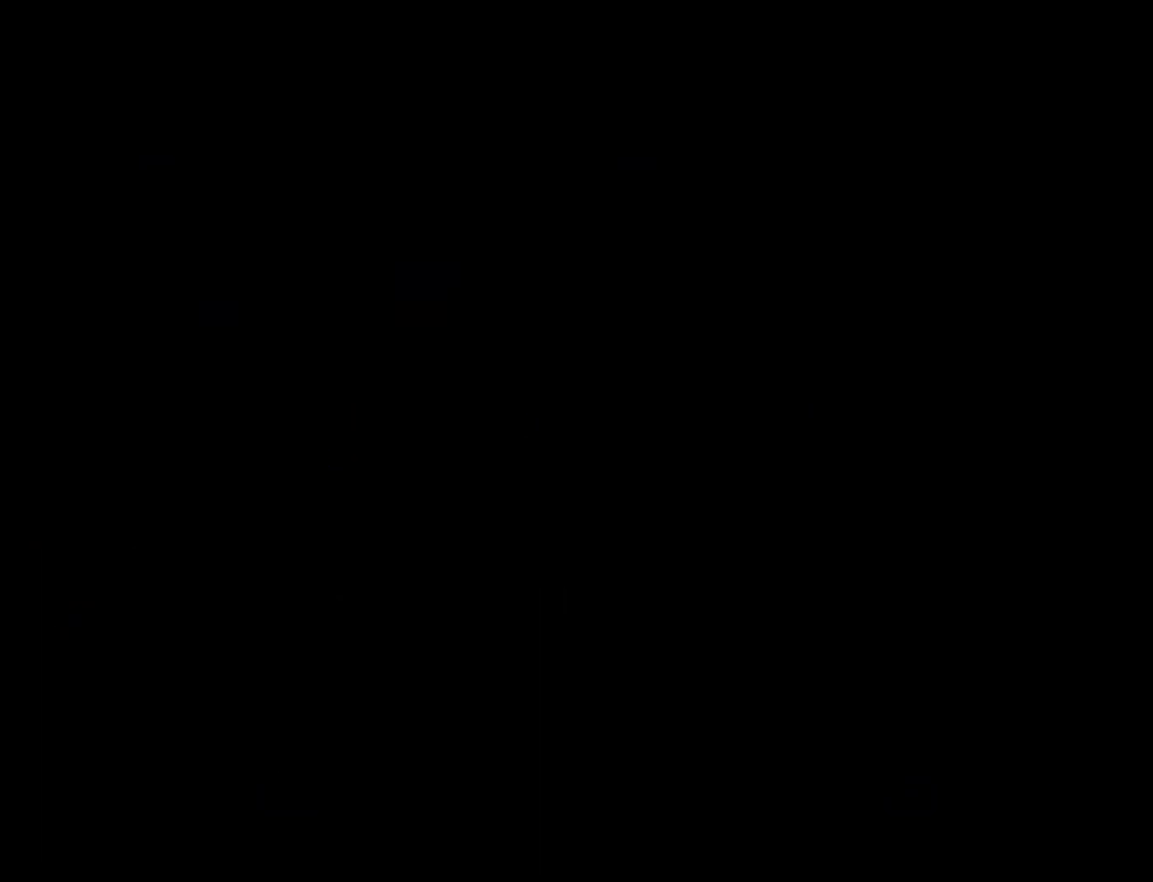
{"buttons": [], "events": []}
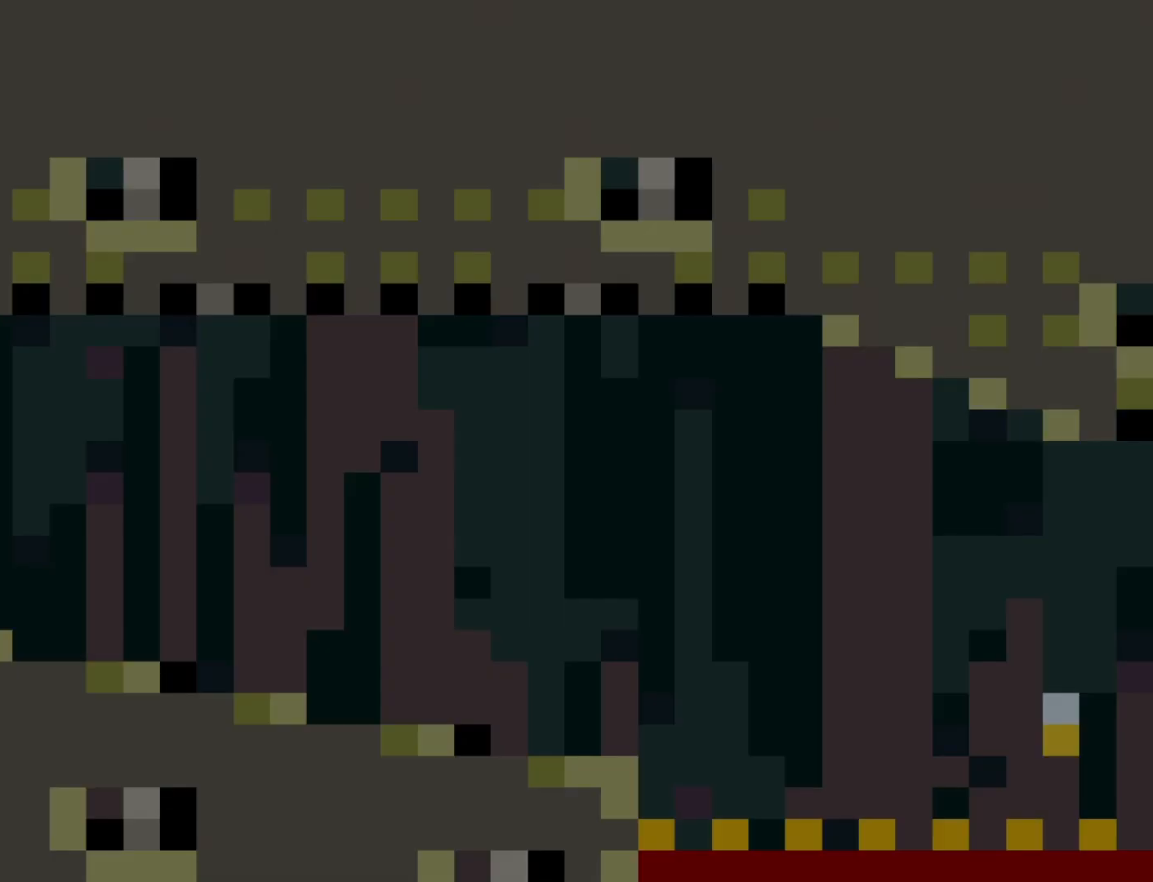
{"buttons": ["Y", "DPAD_RIGHT"], "events": [[100, "Y", "down"], [350, "DPAD_RIGHT", "down"]]}
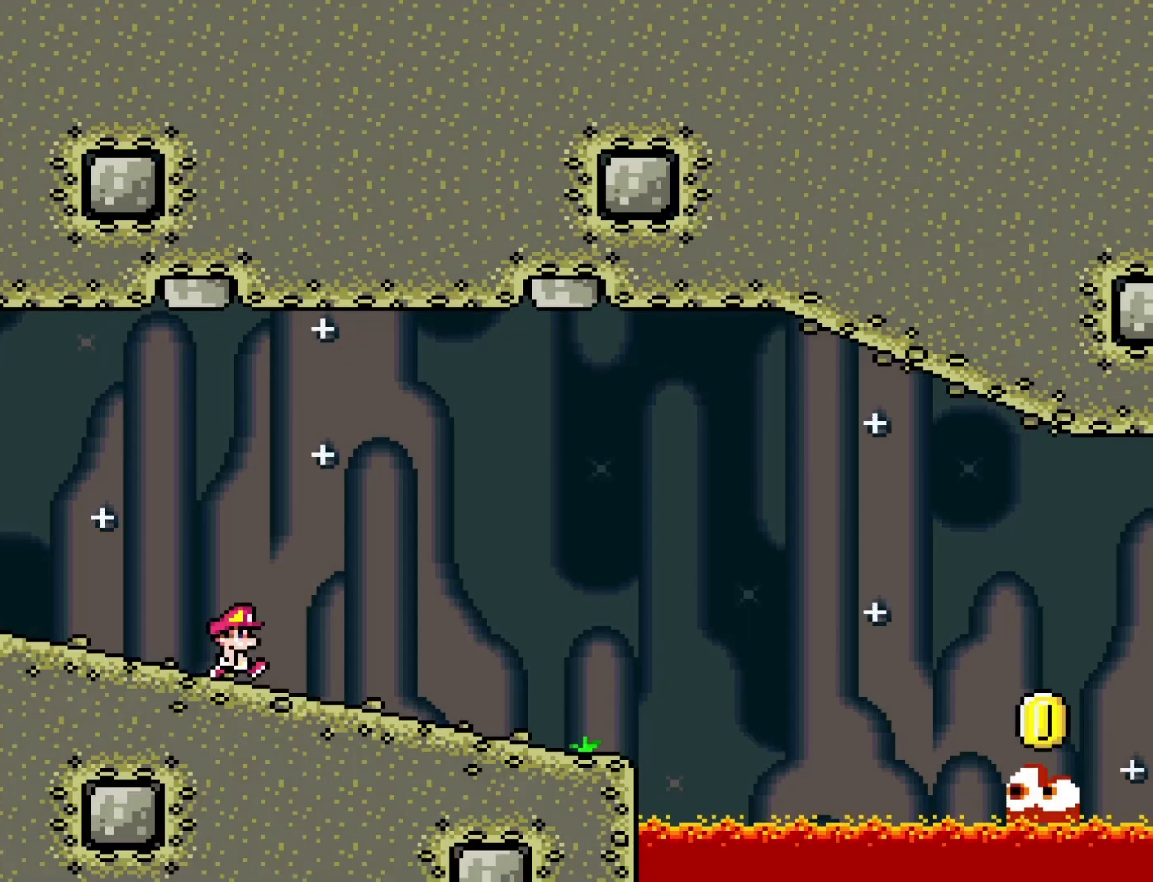
{"buttons": ["X", "DPAD_RIGHT"], "events": [[400, "Y", "up"], [483, "X", "down"]]}
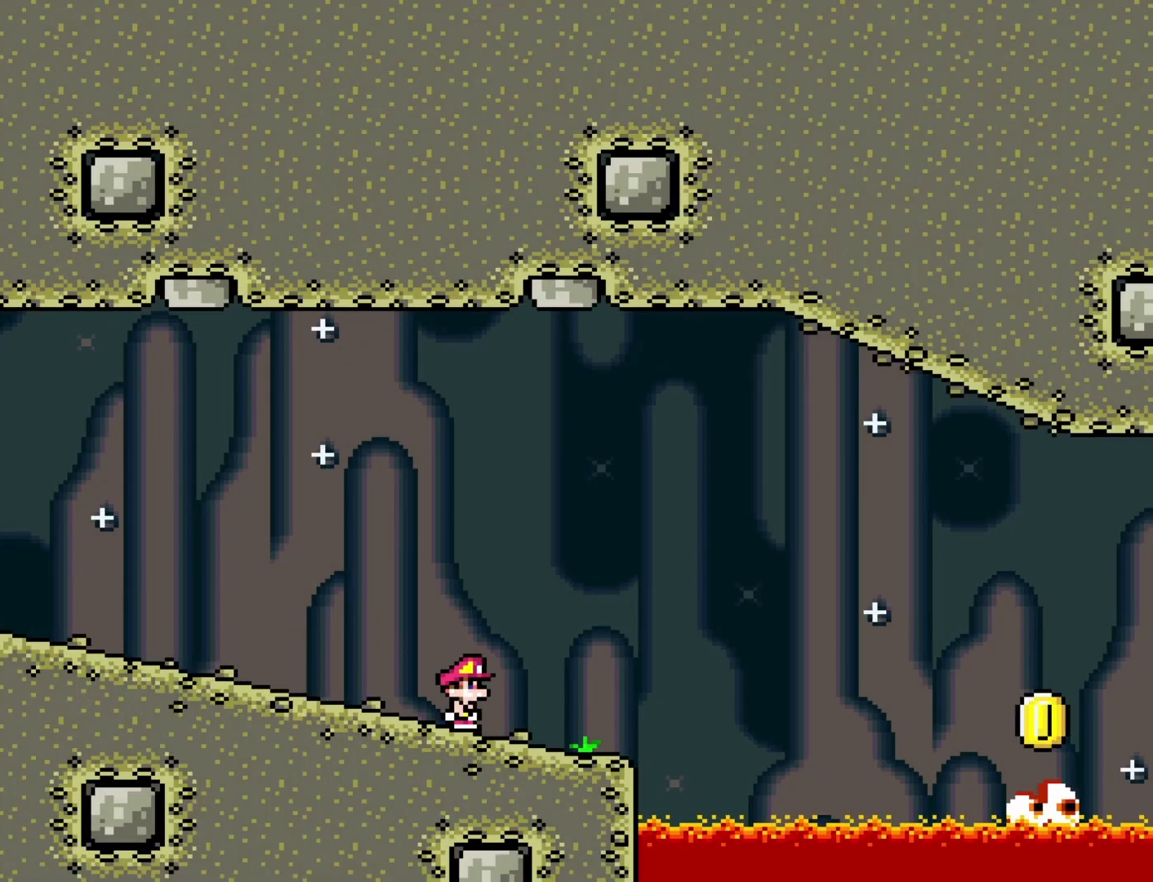
{"buttons": ["X", "DPAD_RIGHT"], "events": [[83, "A", "down"], [300, "A", "up"]]}
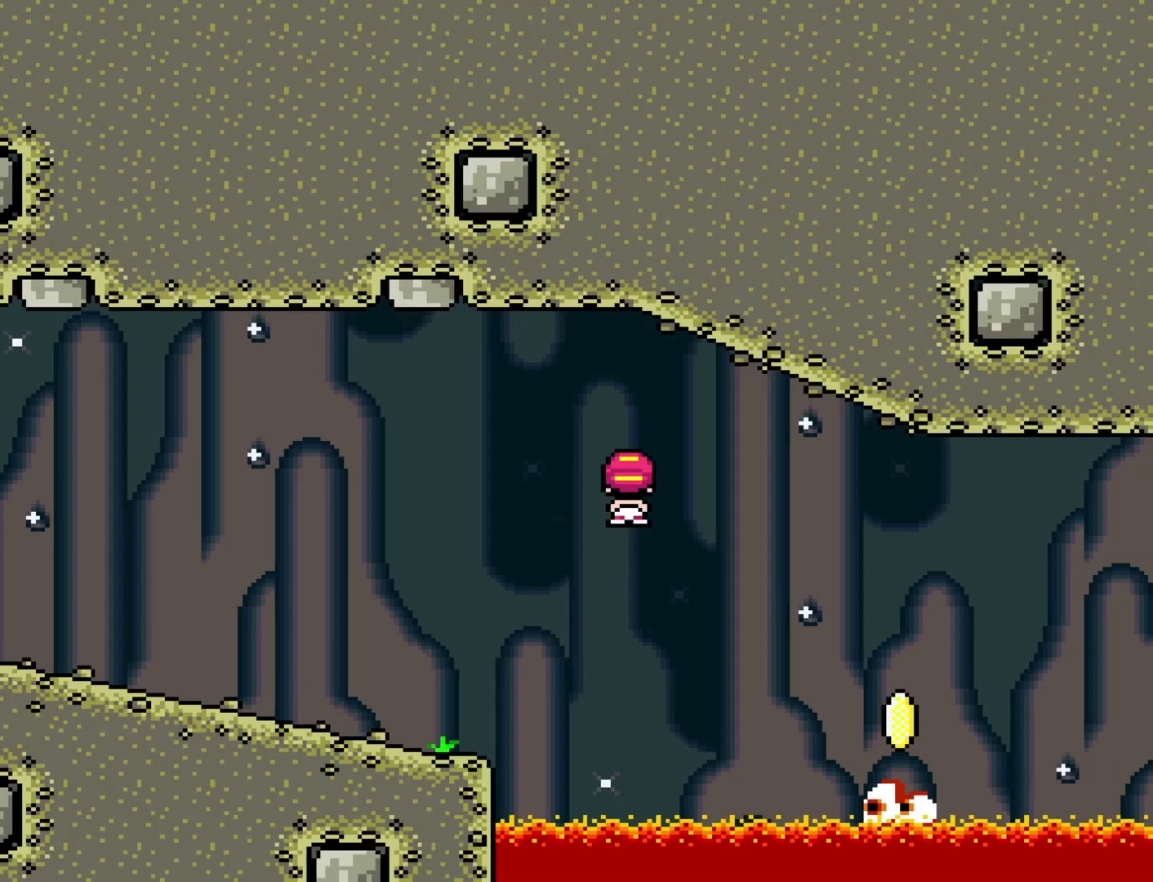
{"buttons": ["A", "X", "DPAD_RIGHT"], "events": [[17, "A", "down"]]}
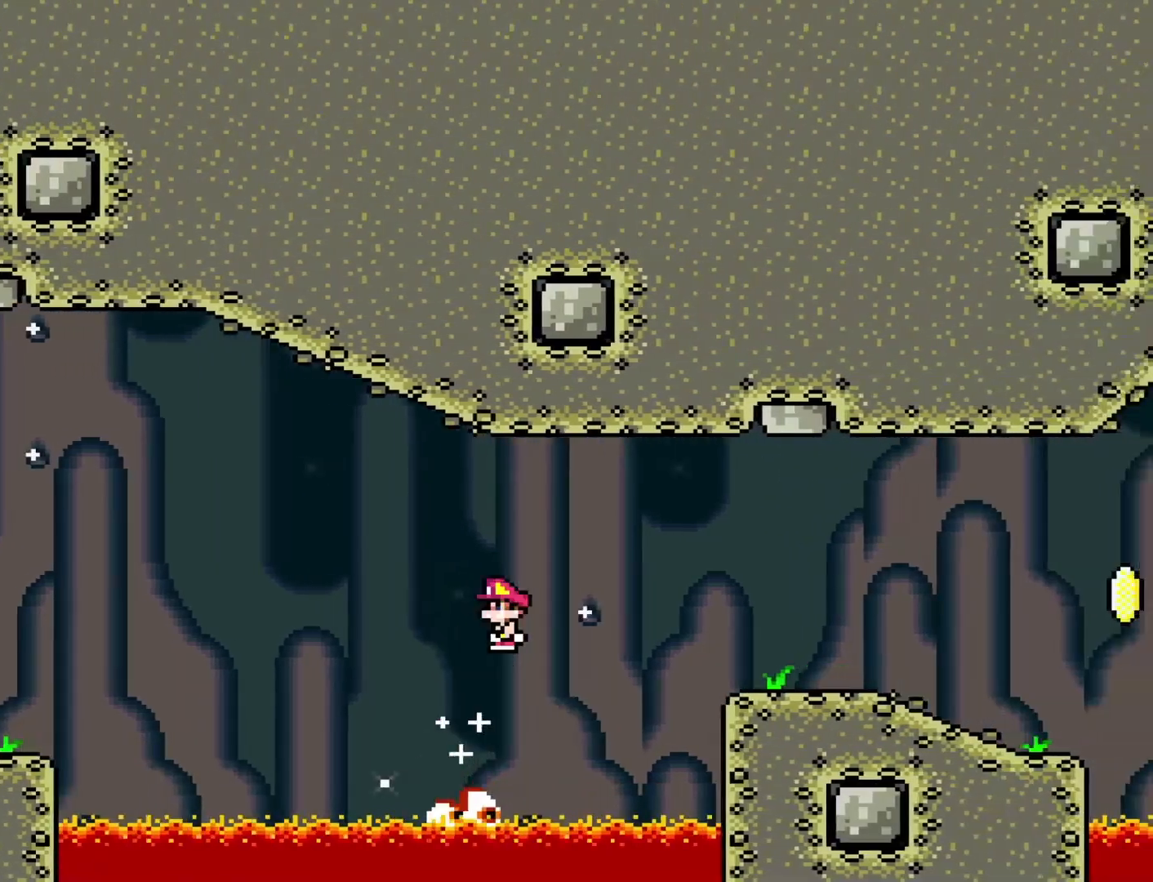
{"buttons": ["X", "DPAD_RIGHT"], "events": [[267, "A", "up"], [367, "X", "up"], [433, "X", "down"]]}
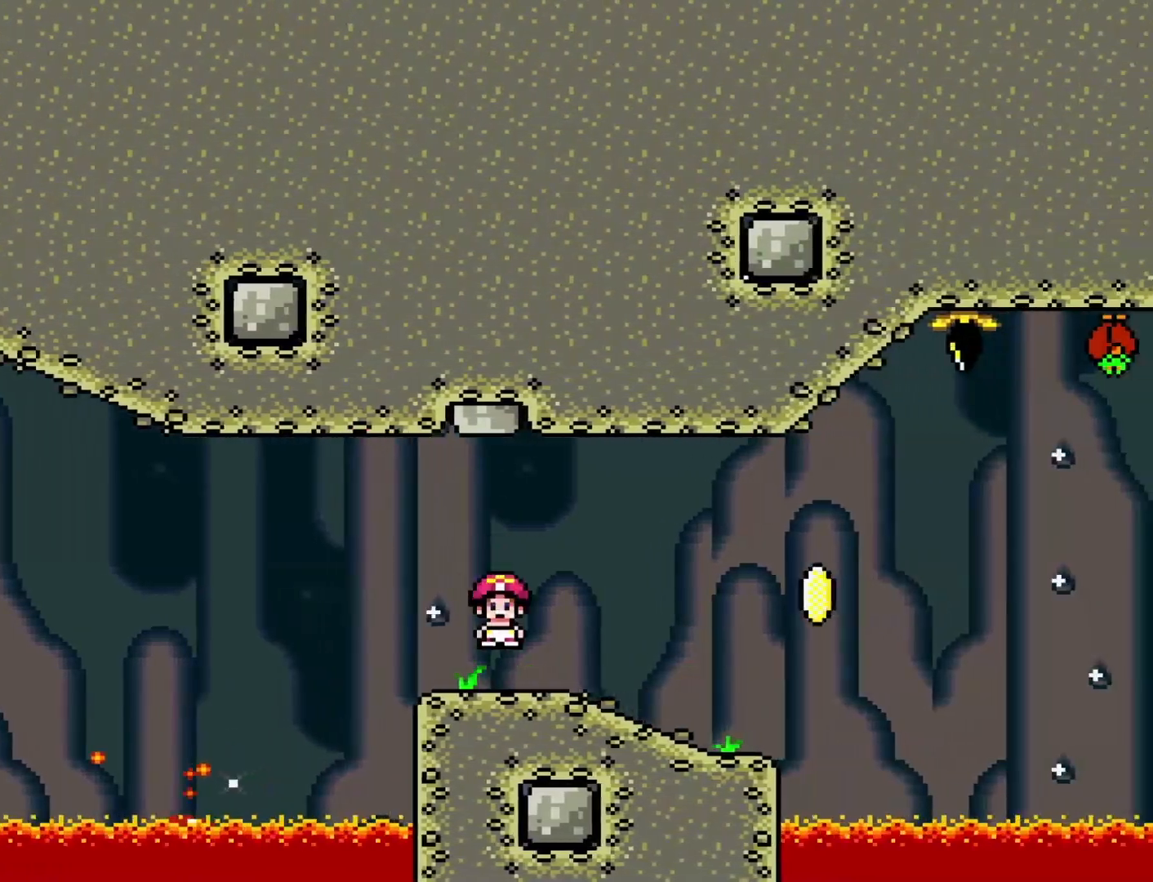
{"buttons": [], "events": [[17, "X", "up"], [117, "X", "down"], [183, "DPAD_RIGHT", "up"], [200, "DPAD_LEFT", "down"], [367, "DPAD_LEFT", "up"], [433, "X", "up"]]}
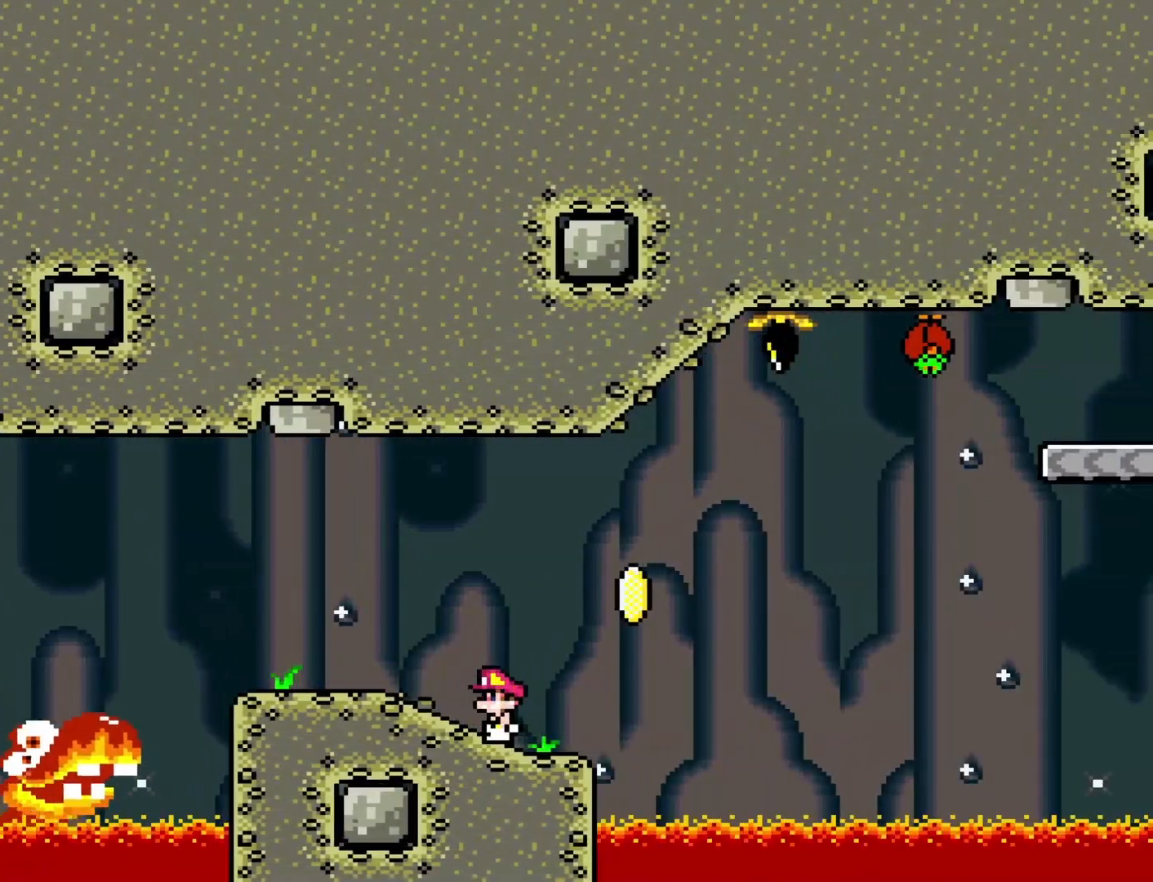
{"buttons": ["B", "Y", "DPAD_RIGHT"], "events": [[33, "Y", "down"], [50, "DPAD_RIGHT", "down"], [367, "B", "down"]]}
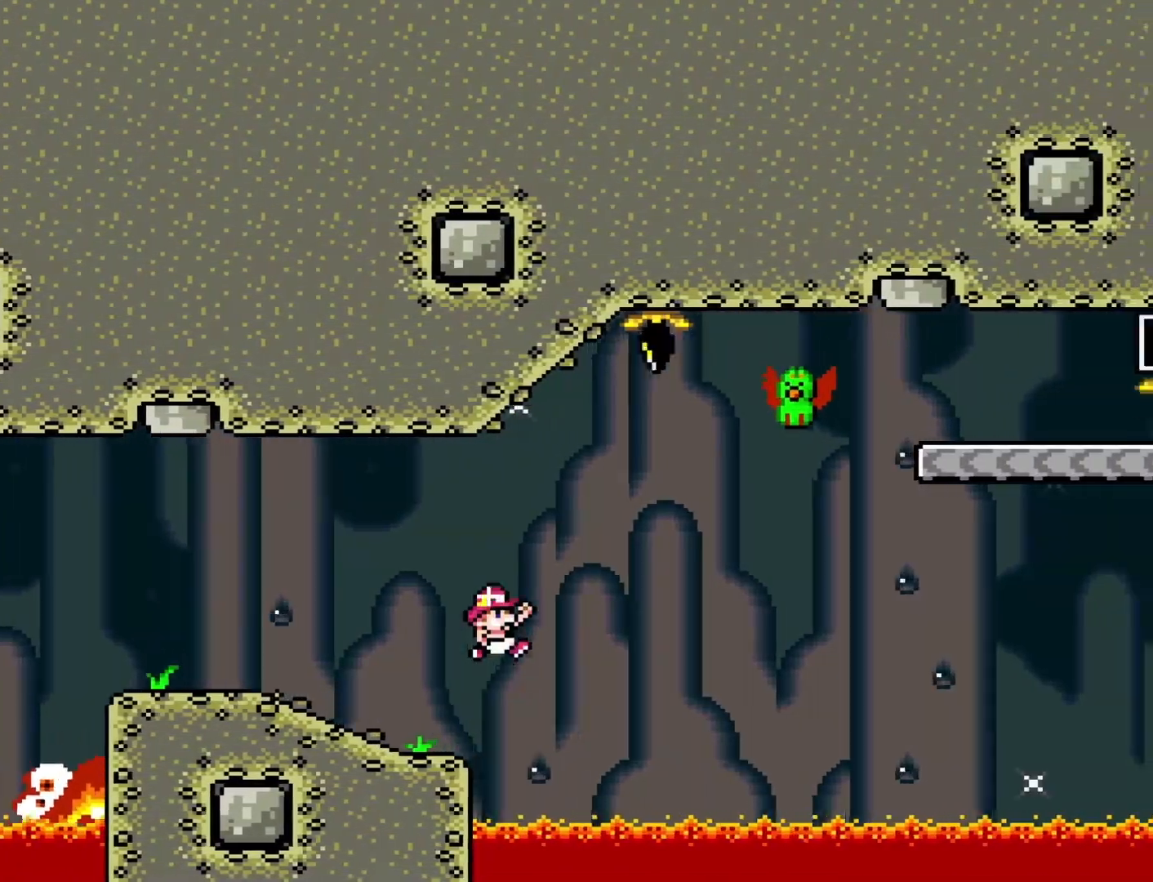
{"buttons": ["B", "Y", "DPAD_RIGHT"], "events": [[183, "B", "up"], [200, "DPAD_RIGHT", "up"], [233, "DPAD_LEFT", "down"], [333, "B", "down"], [333, "DPAD_LEFT", "up"], [333, "DPAD_RIGHT", "down"]]}
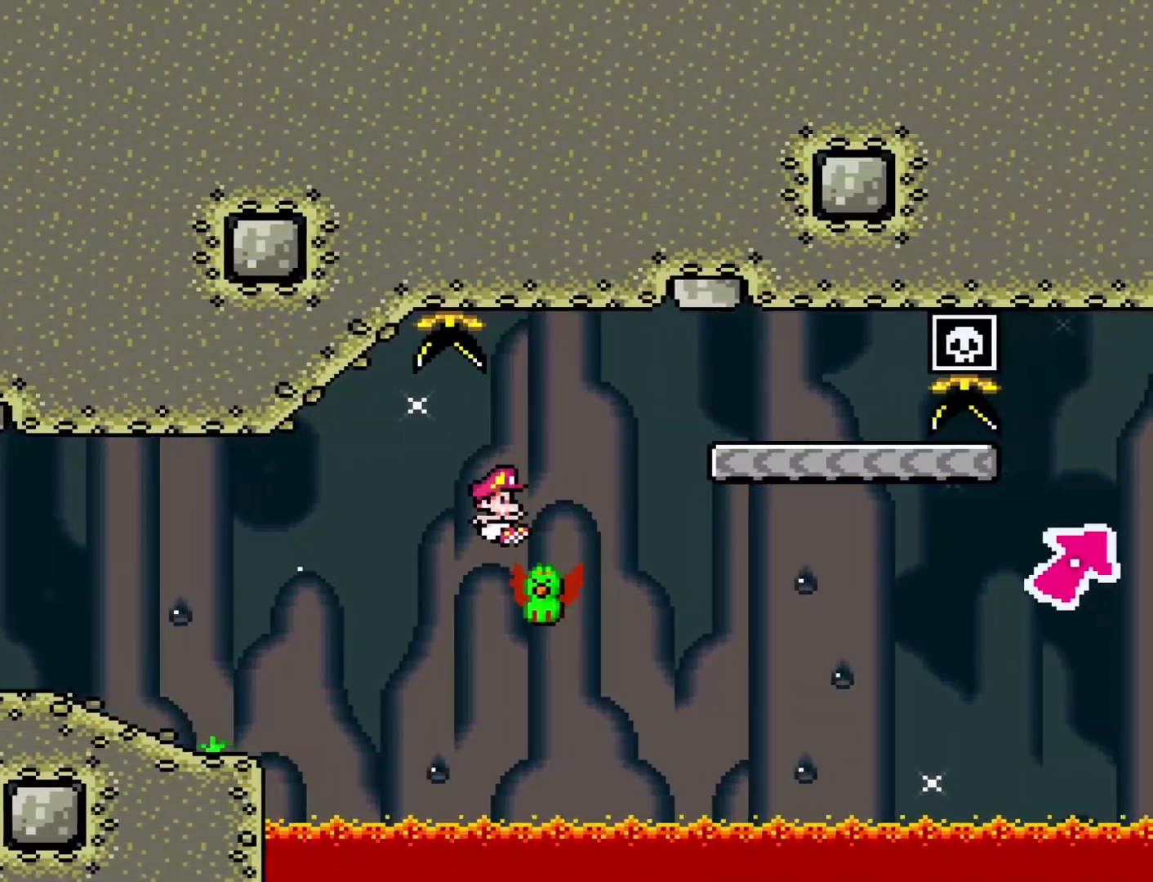
{"buttons": ["Y"], "events": [[400, "B", "up"], [483, "DPAD_RIGHT", "up"]]}
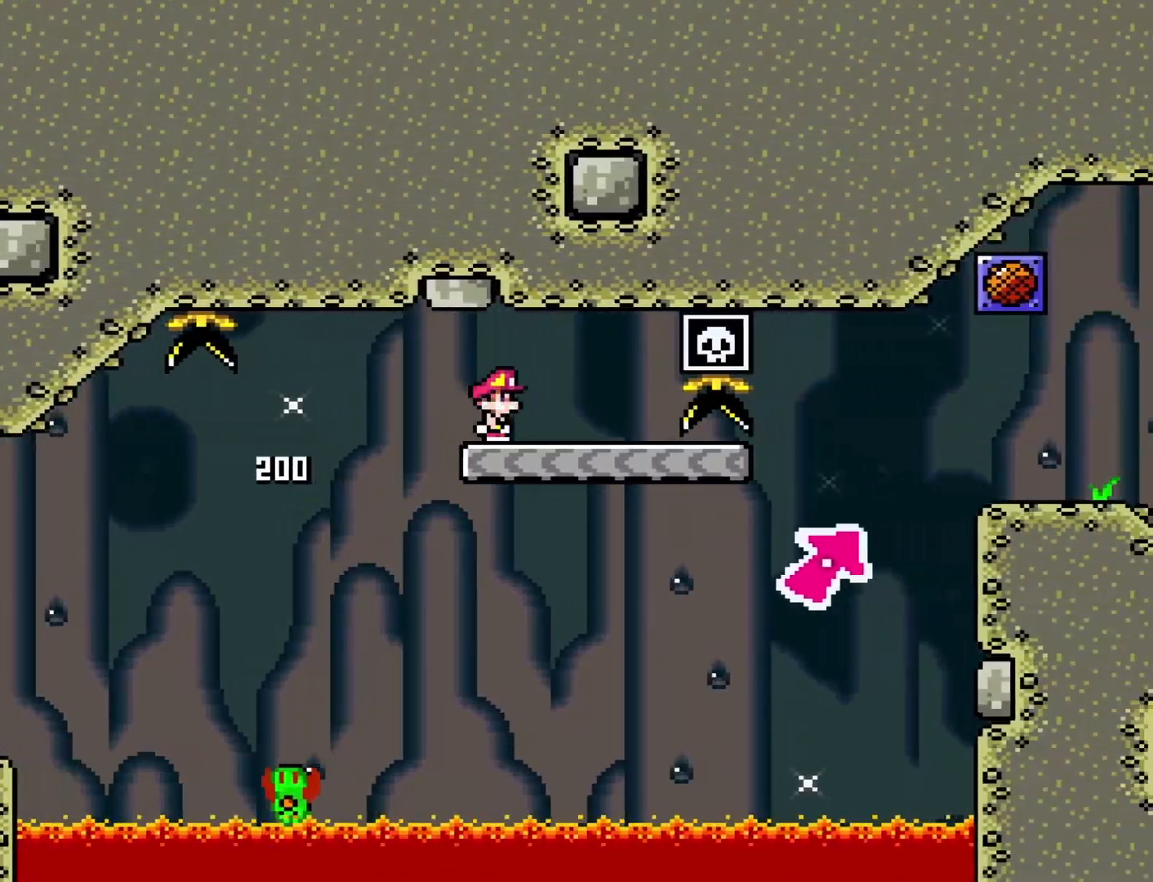
{"buttons": ["Y", "DPAD_RIGHT"], "events": [[17, "DPAD_LEFT", "down"], [150, "DPAD_LEFT", "up"], [333, "DPAD_RIGHT", "down"]]}
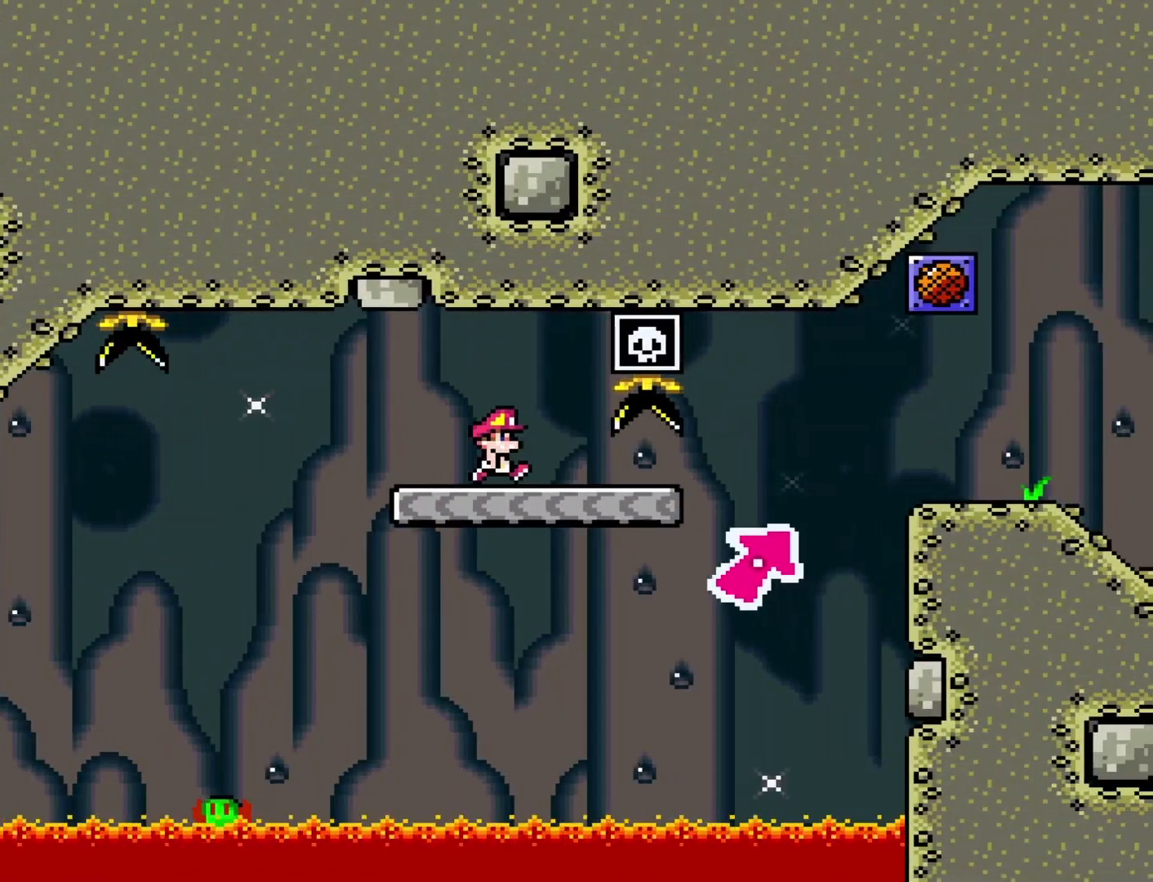
{"buttons": ["B", "Y", "DPAD_RIGHT"], "events": [[300, "B", "down"]]}
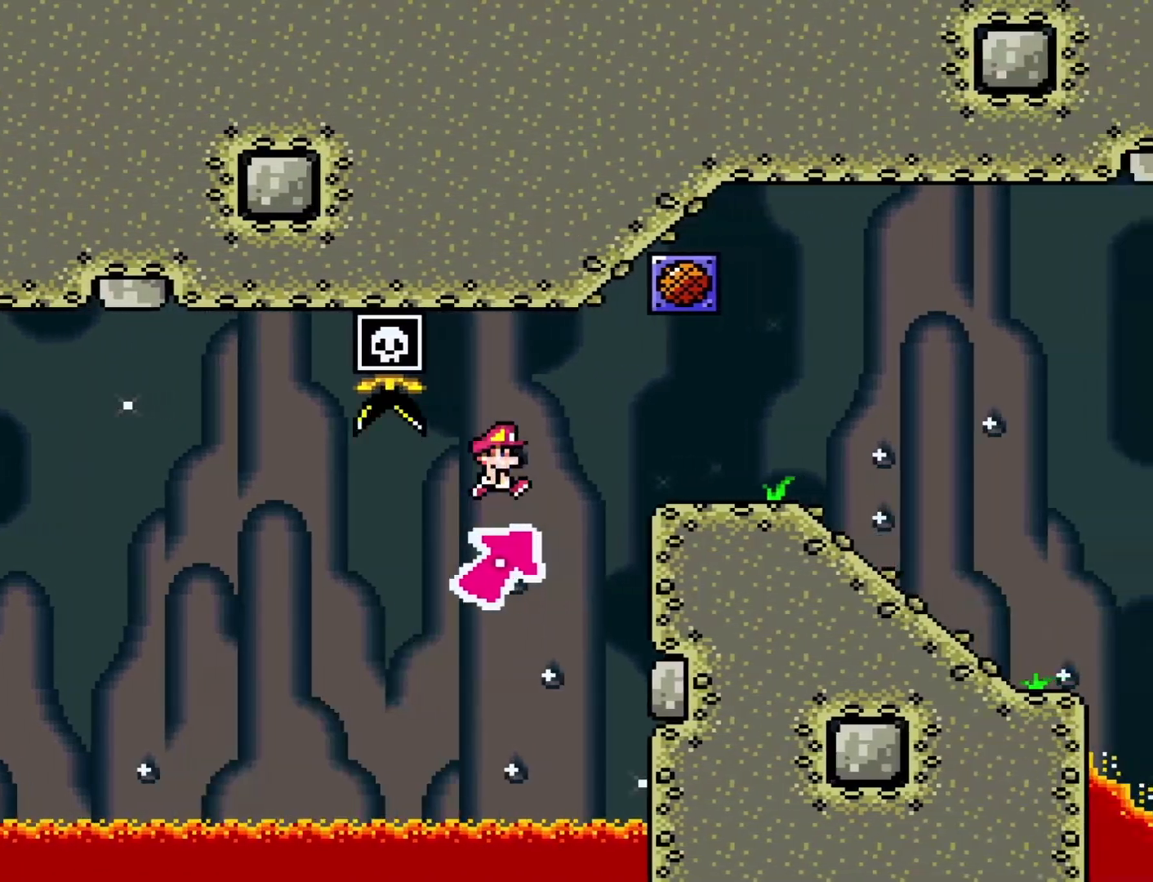
{"buttons": ["Y", "DPAD_DOWN"], "events": [[17, "B", "up"], [433, "DPAD_DOWN", "down"], [467, "DPAD_RIGHT", "up"]]}
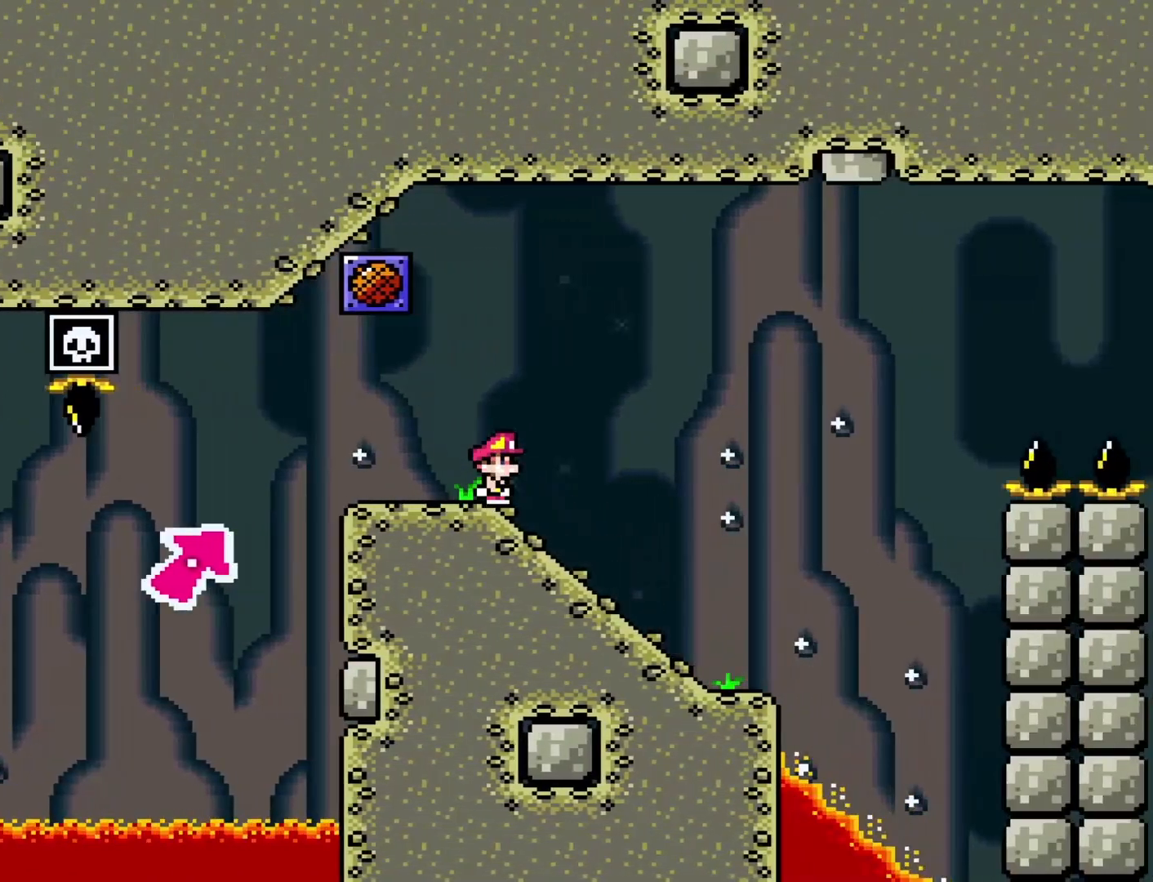
{"buttons": ["B", "Y", "DPAD_DOWN"], "events": [[300, "B", "down"]]}
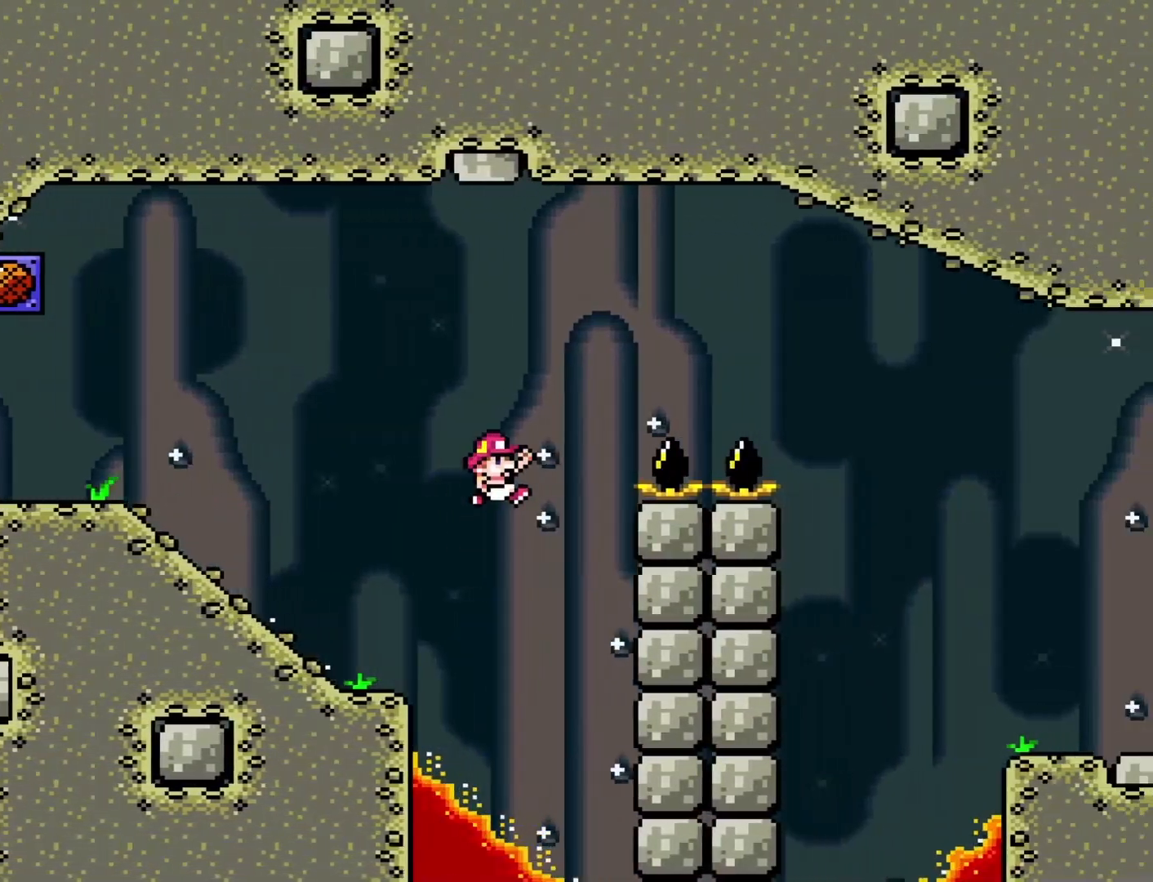
{"buttons": ["B", "Y", "DPAD_DOWN"], "events": []}
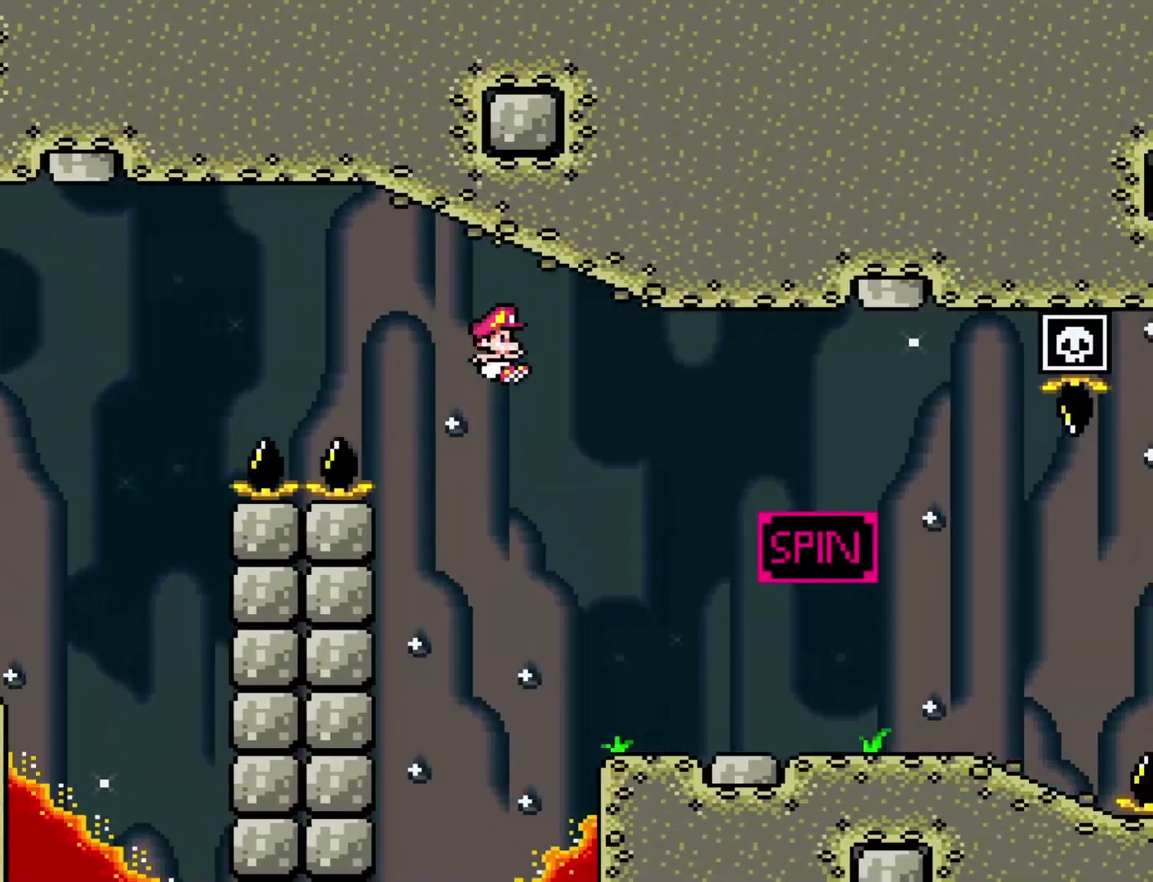
{"buttons": ["X", "DPAD_RIGHT"], "events": [[100, "DPAD_DOWN", "up"], [100, "DPAD_RIGHT", "down"], [200, "B", "up"], [250, "Y", "up"], [350, "X", "down"]]}
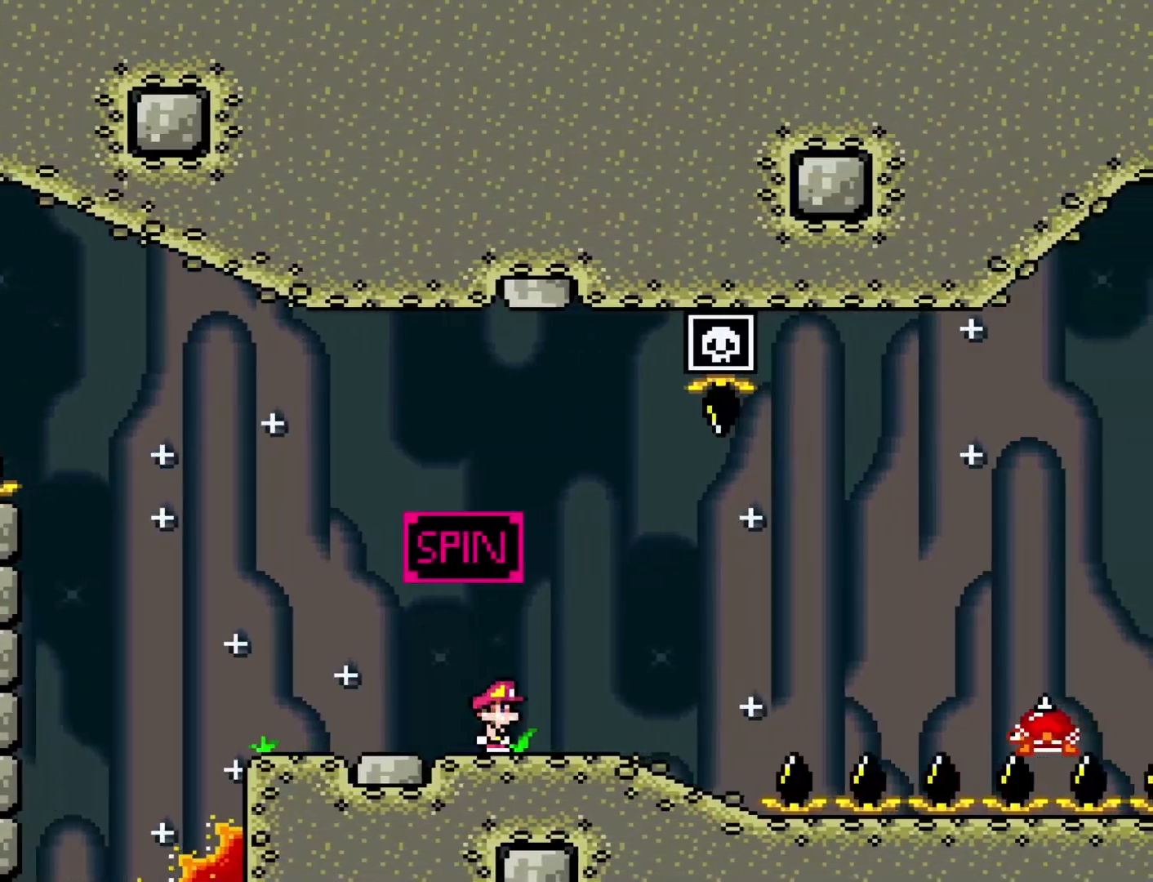
{"buttons": ["A", "X", "DPAD_RIGHT"], "events": [[100, "A", "down"], [217, "A", "up"], [450, "A", "down"]]}
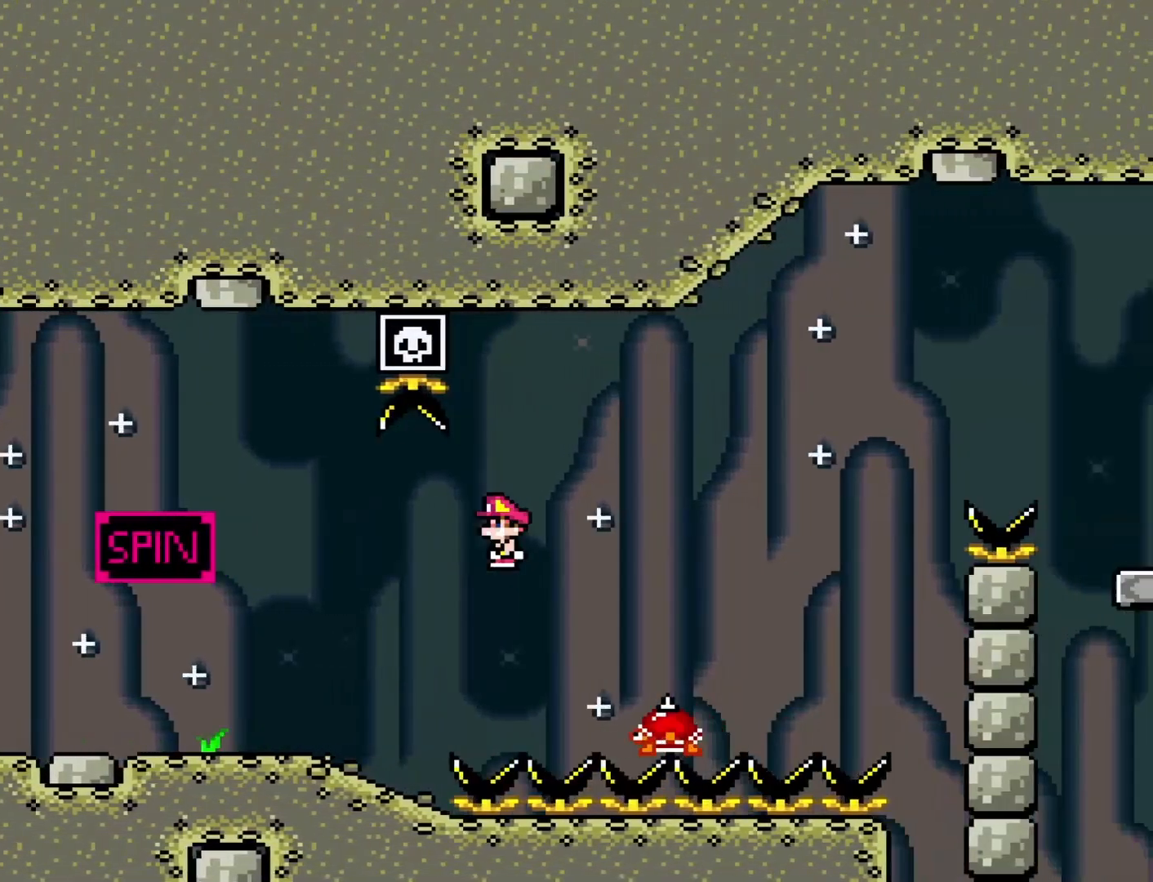
{"buttons": ["A", "X", "DPAD_RIGHT"], "events": []}